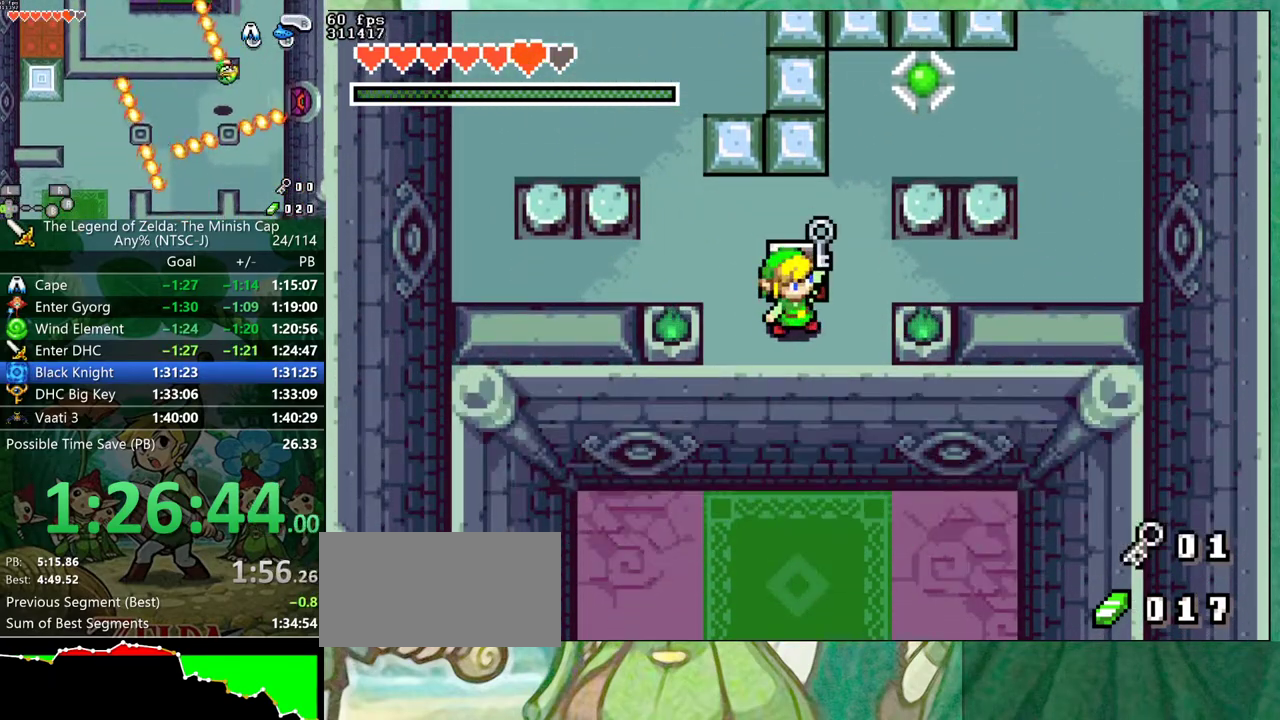
Gameplay with a controller (Nintendo layout); each line is a JSON object with the inputs held at the frame after it. "events" lists button and stick changes between this image and that frame as [ms after this image, input, new state], when the widget could be followed in between. Not read: L3 R3.
{"buttons": [], "events": [[17, "B", "up"], [17, "DPAD_LEFT", "down"], [33, "A", "up"], [33, "DPAD_UP", "up"], [83, "DPAD_LEFT", "up"]]}
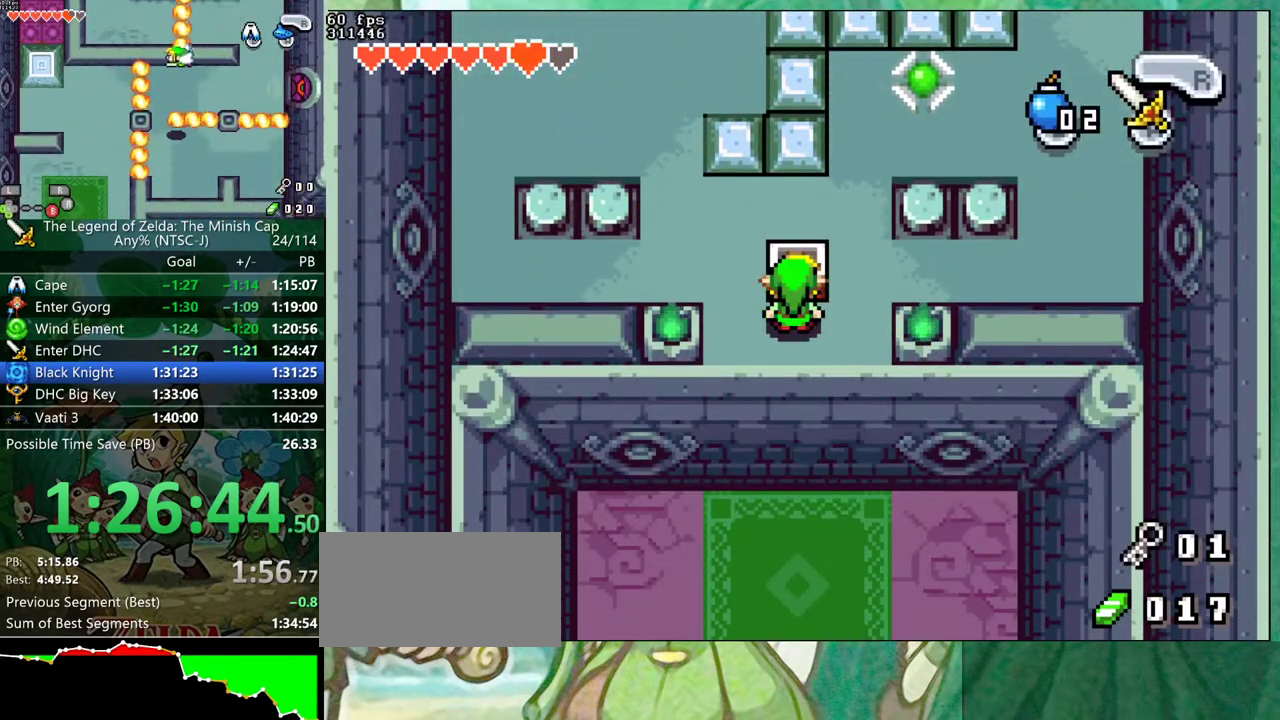
{"buttons": [], "events": [[83, "START", "down"], [150, "START", "up"], [250, "START", "down"], [300, "START", "up"], [400, "START", "down"], [467, "START", "up"]]}
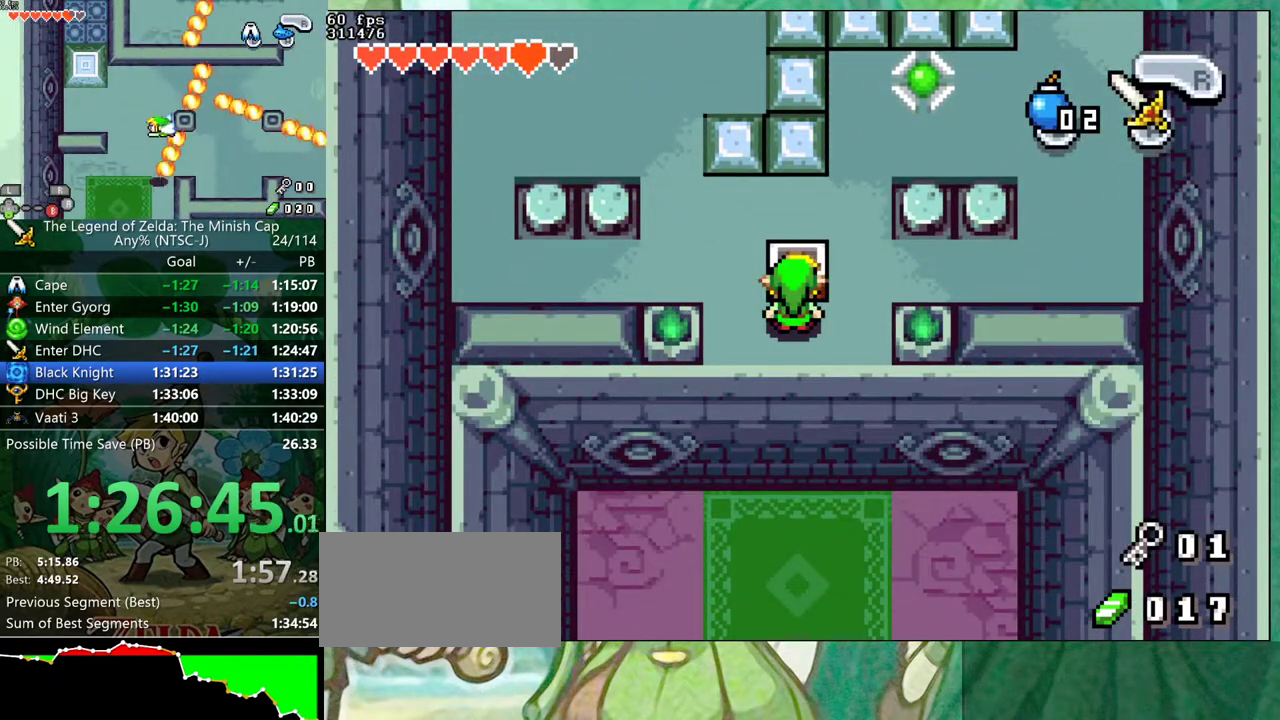
{"buttons": [], "events": [[67, "START", "down"], [117, "START", "up"], [217, "START", "down"], [317, "START", "up"]]}
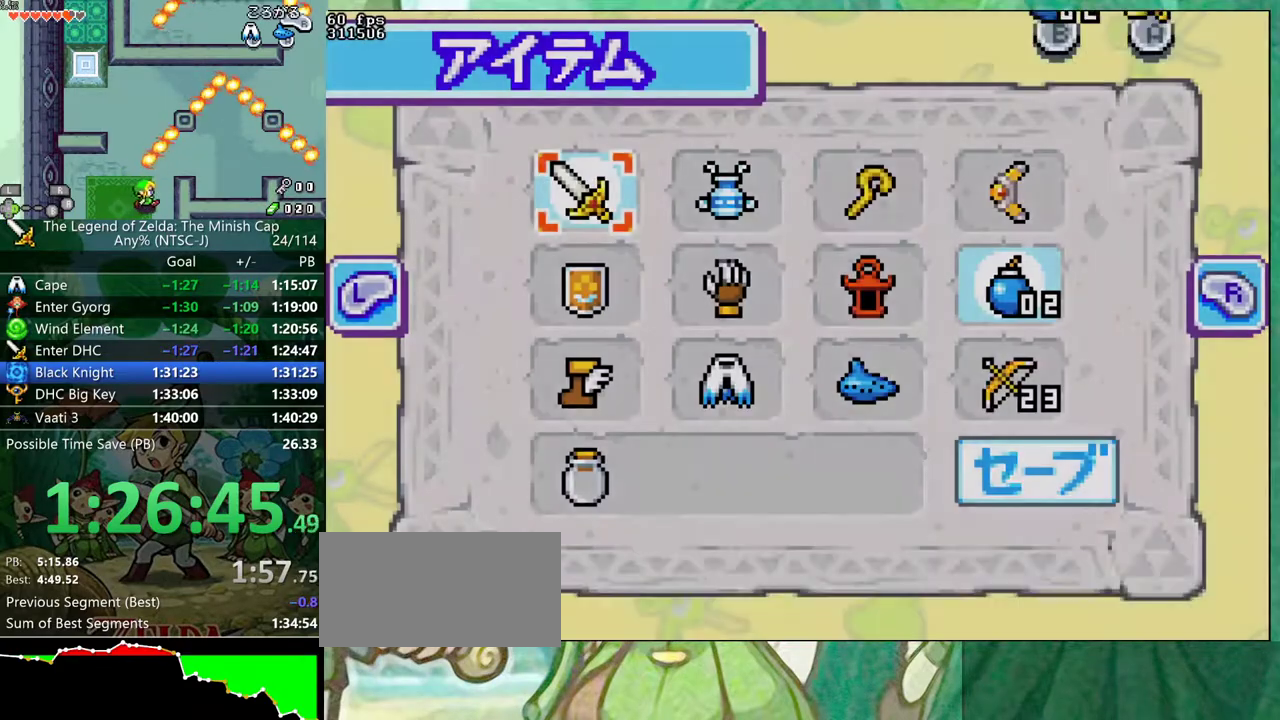
{"buttons": ["B"], "events": [[217, "DPAD_DOWN", "down"], [283, "DPAD_DOWN", "up"], [383, "DPAD_DOWN", "down"], [467, "DPAD_DOWN", "up"], [483, "B", "down"]]}
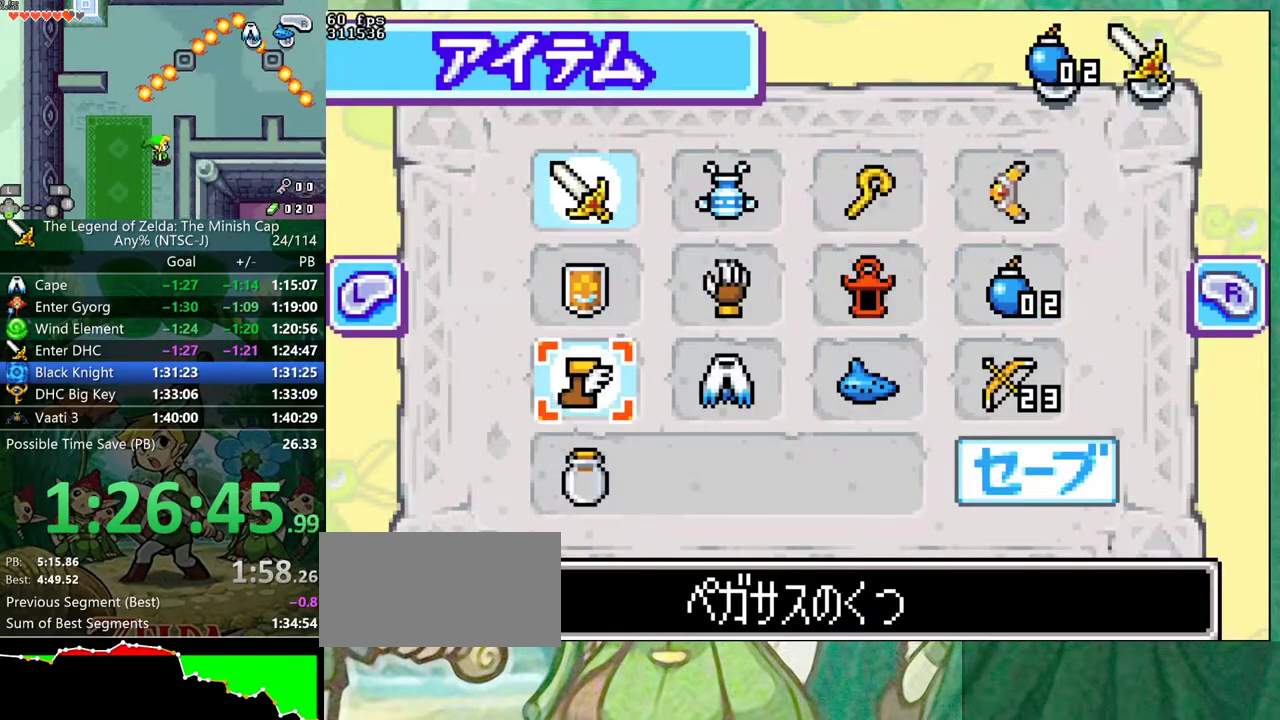
{"buttons": [], "events": [[50, "B", "up"], [100, "DPAD_RIGHT", "down"], [183, "DPAD_RIGHT", "up"], [283, "DPAD_RIGHT", "down"], [367, "DPAD_RIGHT", "up"], [400, "A", "down"], [500, "A", "up"]]}
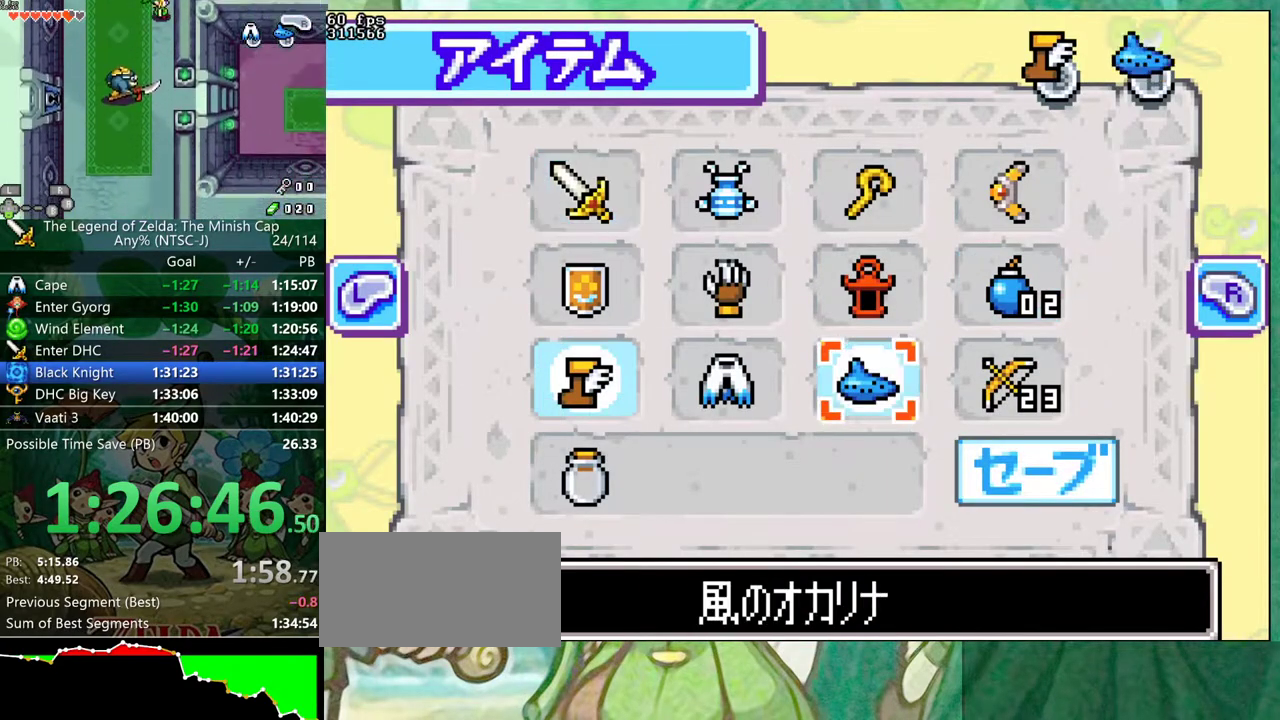
{"buttons": [], "events": [[83, "DPAD_DOWN", "down"], [167, "DPAD_RIGHT", "down"], [183, "DPAD_DOWN", "up"], [233, "A", "down"], [233, "DPAD_RIGHT", "up"], [367, "A", "up"]]}
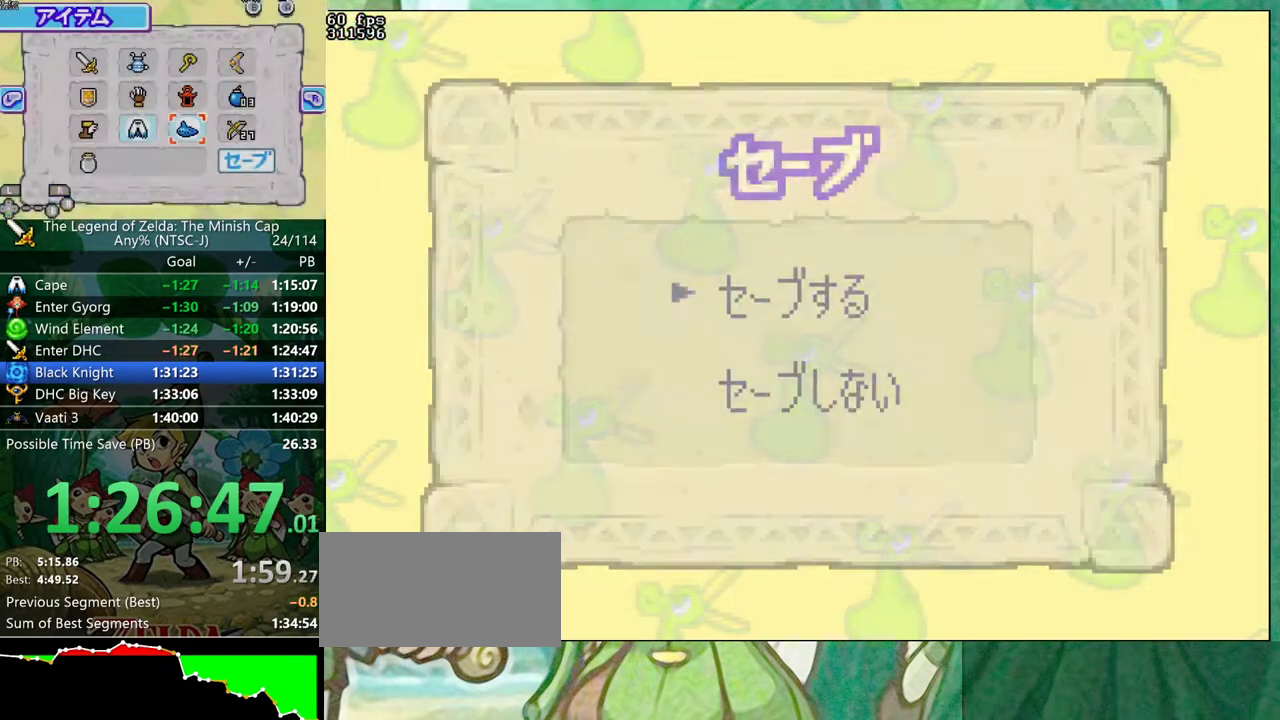
{"buttons": [], "events": [[133, "A", "down"], [233, "A", "up"]]}
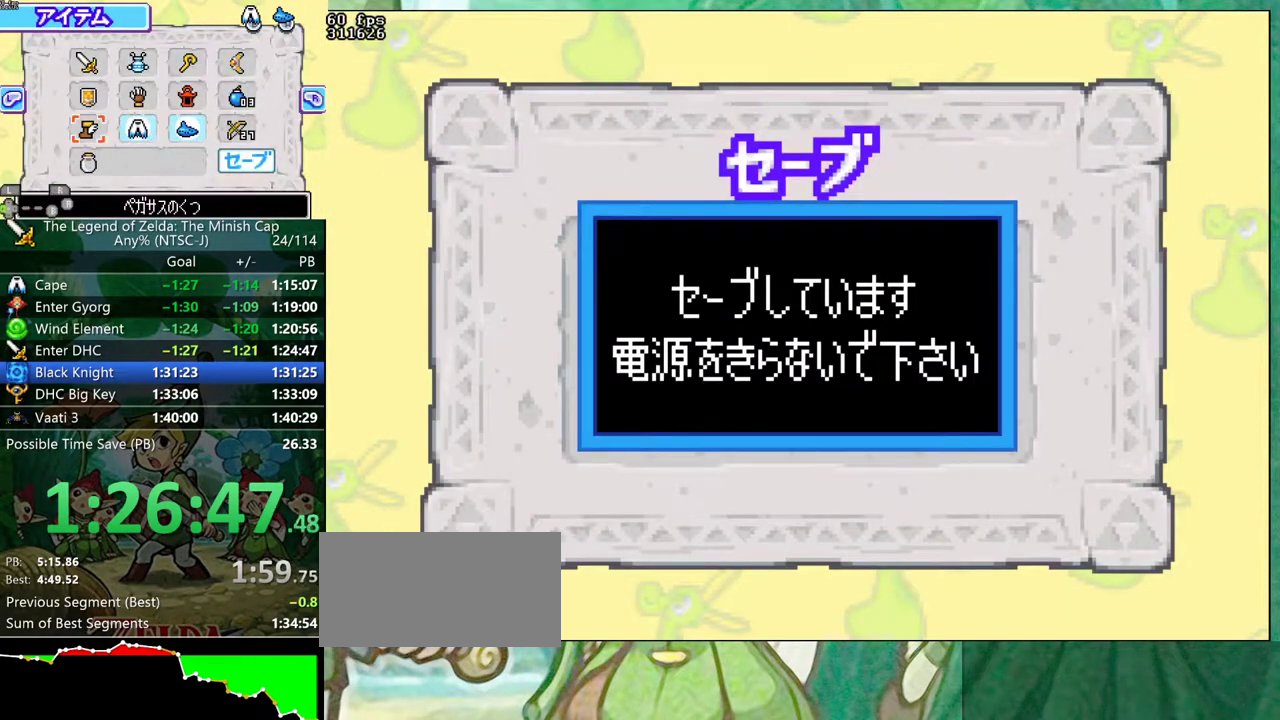
{"buttons": [], "events": []}
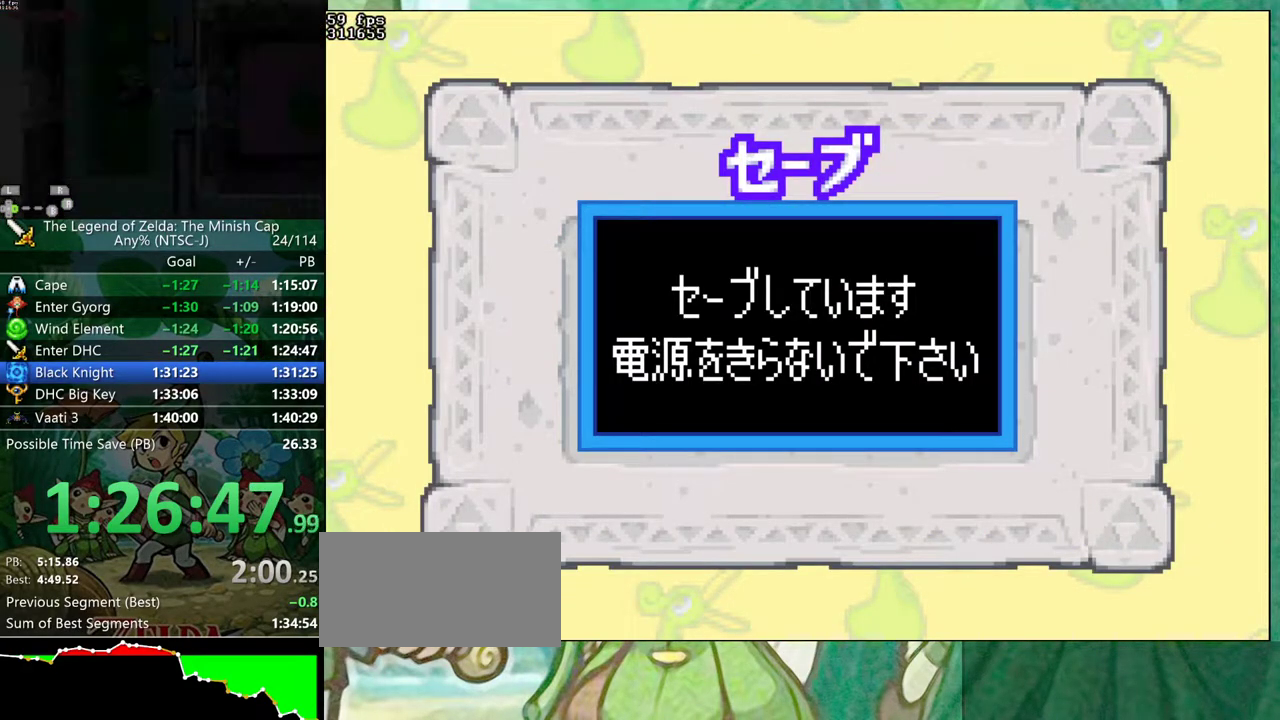
{"buttons": [], "events": []}
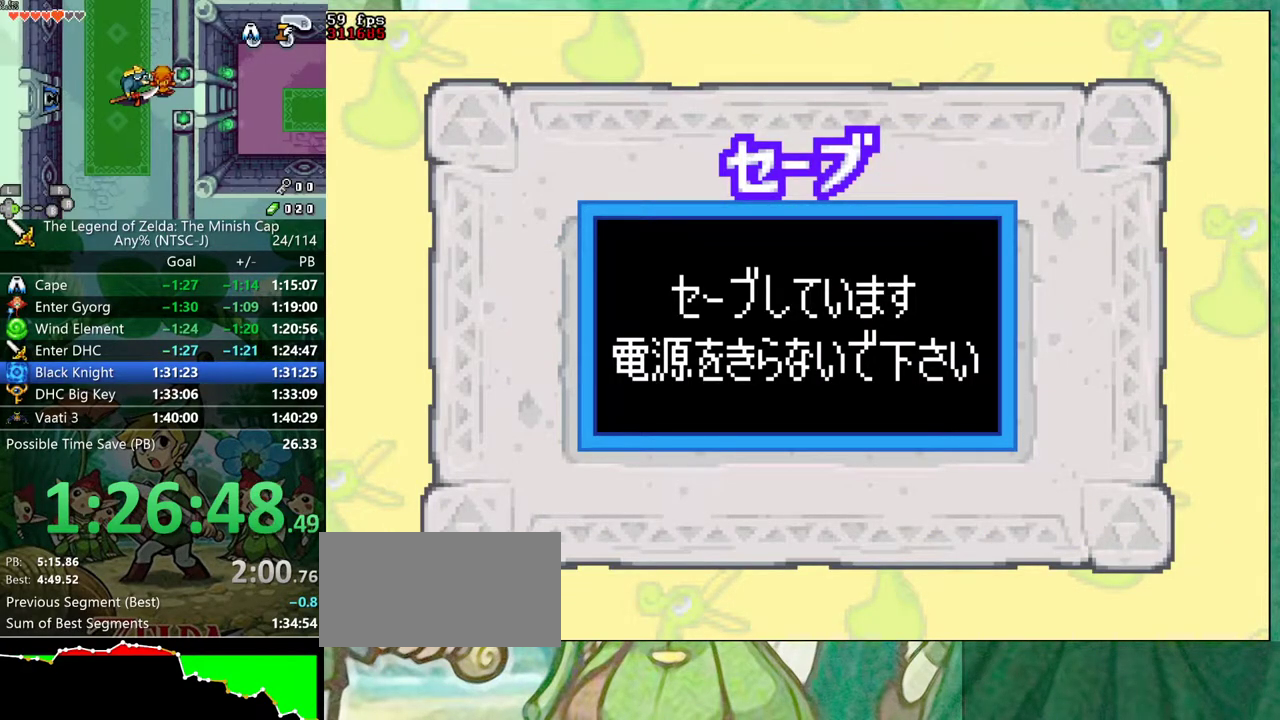
{"buttons": [], "events": []}
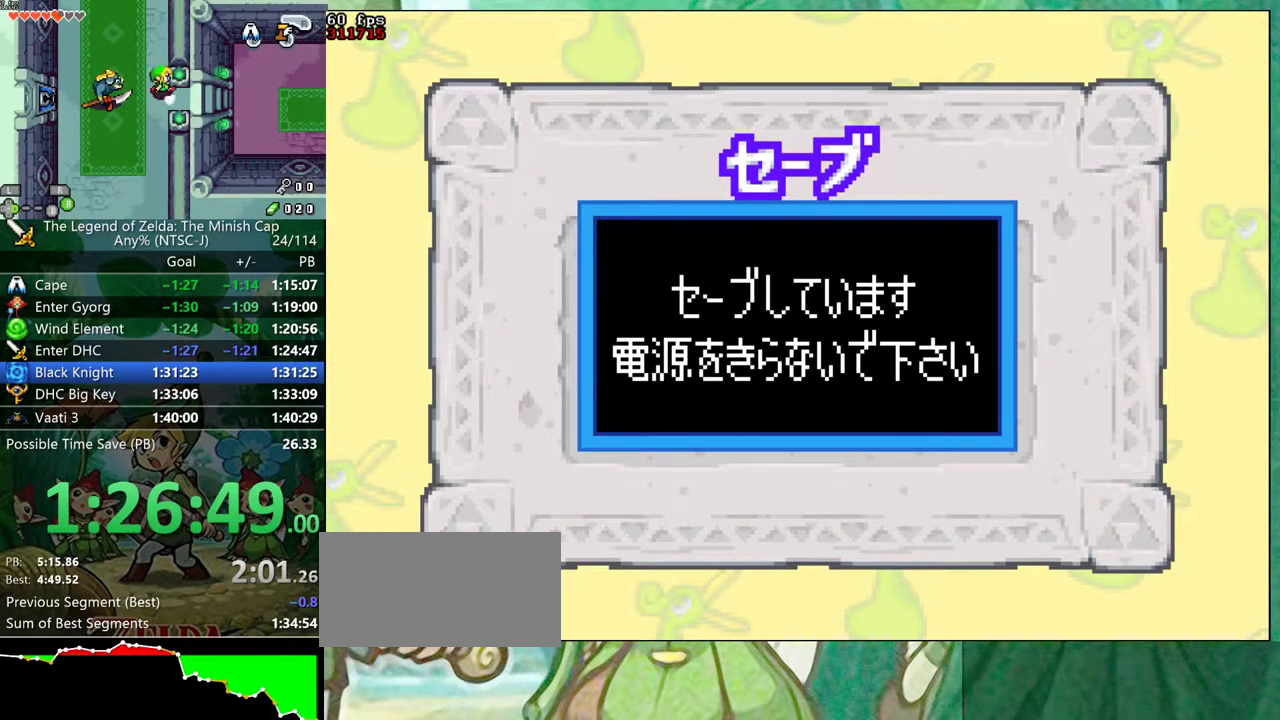
{"buttons": [], "events": []}